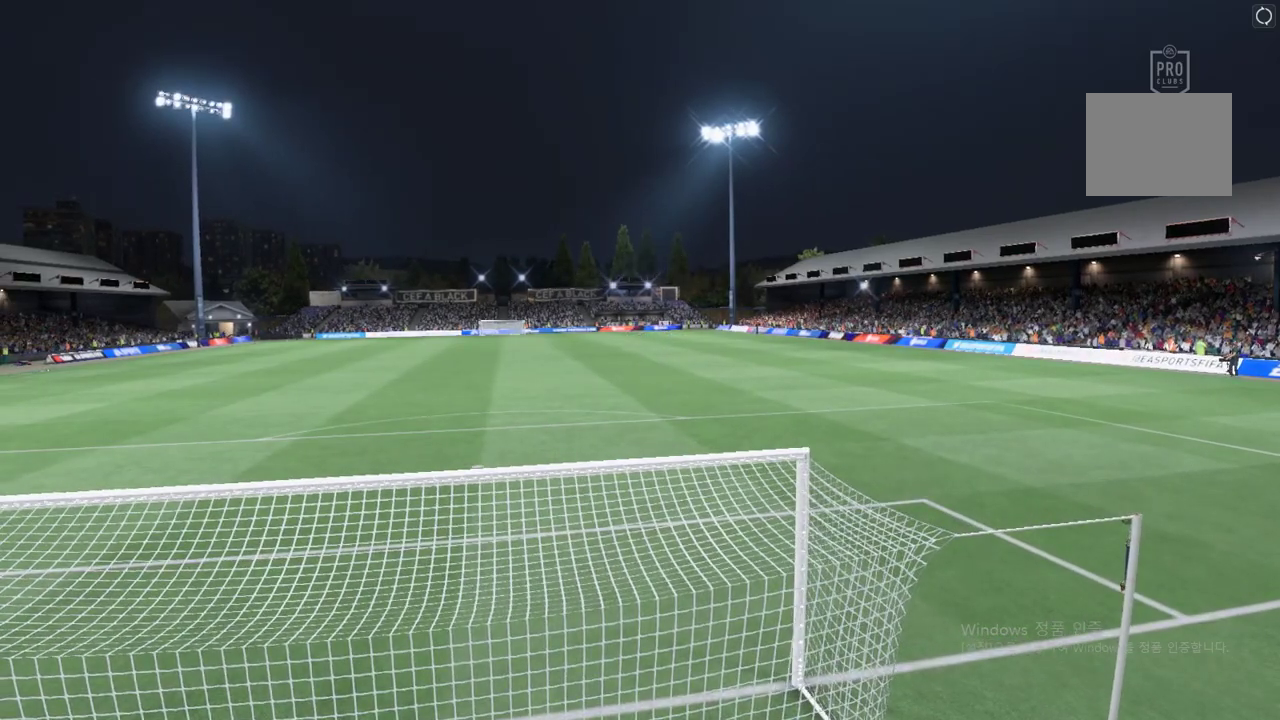
Gameplay with a controller (Xbox layout); each line is a JSON object with the inputs held at the frame after it. "events" lists button and stick changes between this image and that frame as [ms after this image, input, new state], when the widget could be followed in between. Not read: L3 R3 right_stick.
{"buttons": [], "left_stick": "center", "events": []}
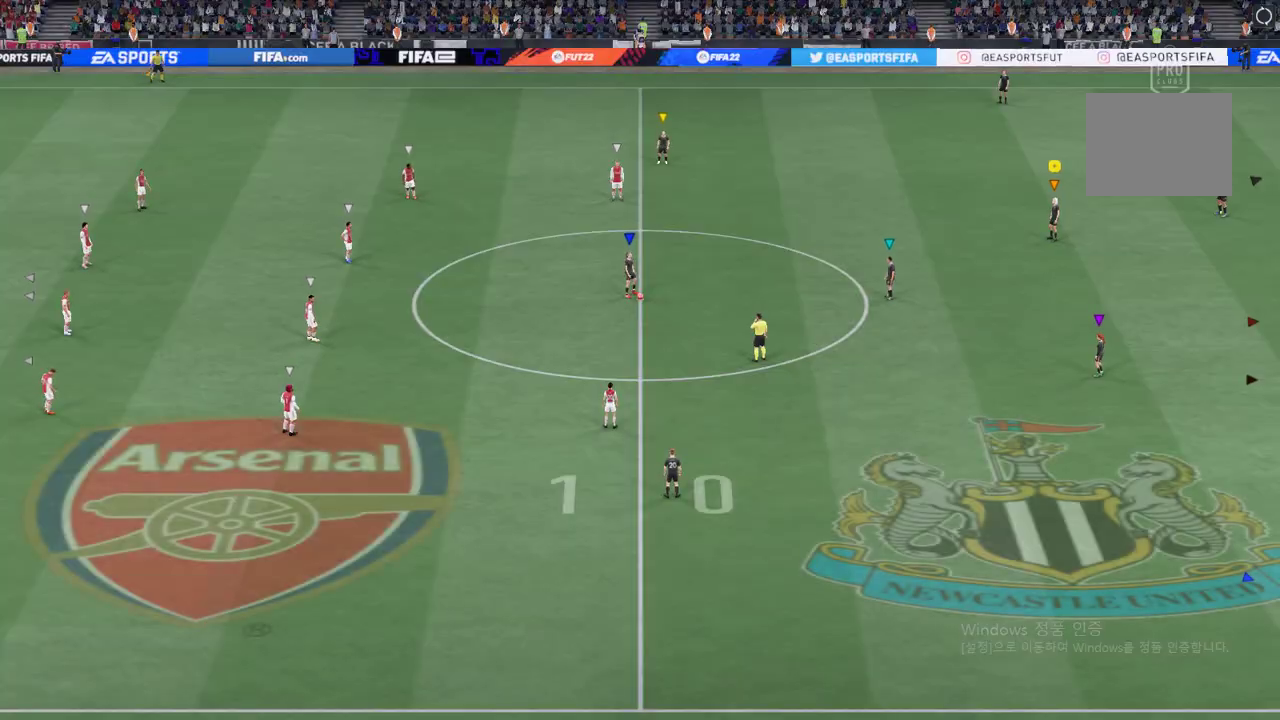
{"buttons": [], "left_stick": "center", "events": []}
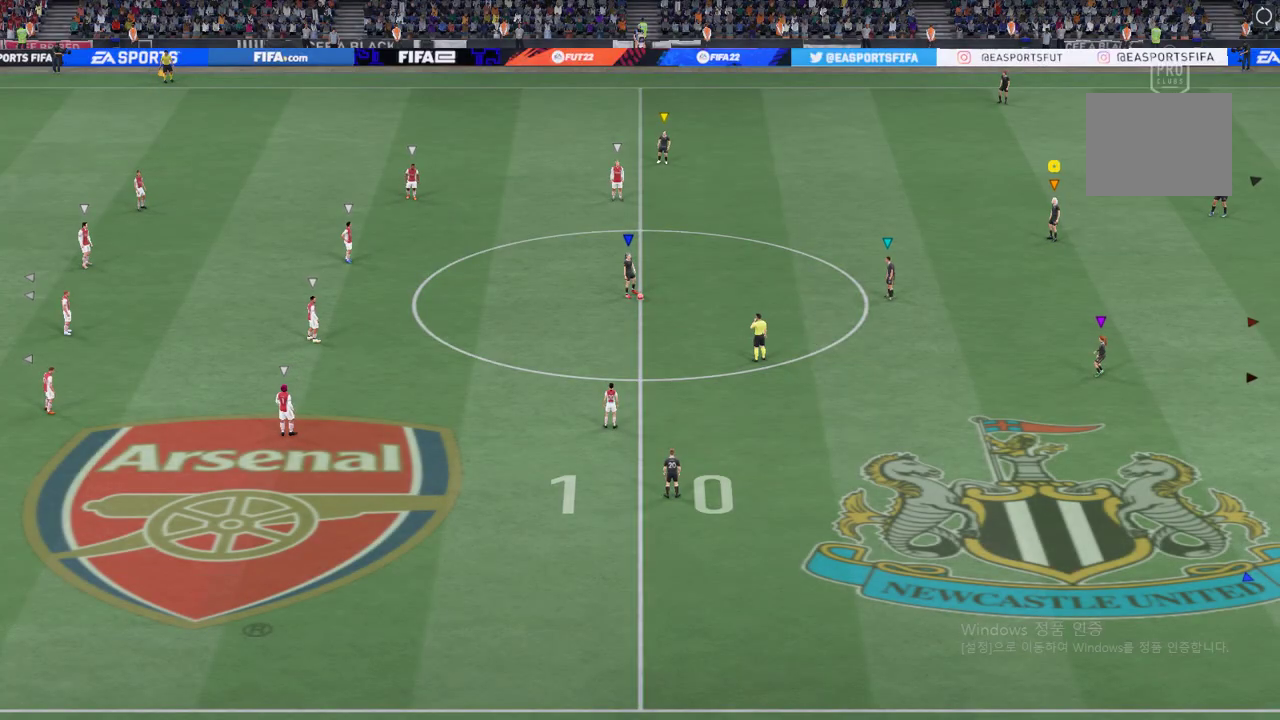
{"buttons": [], "left_stick": "center", "events": []}
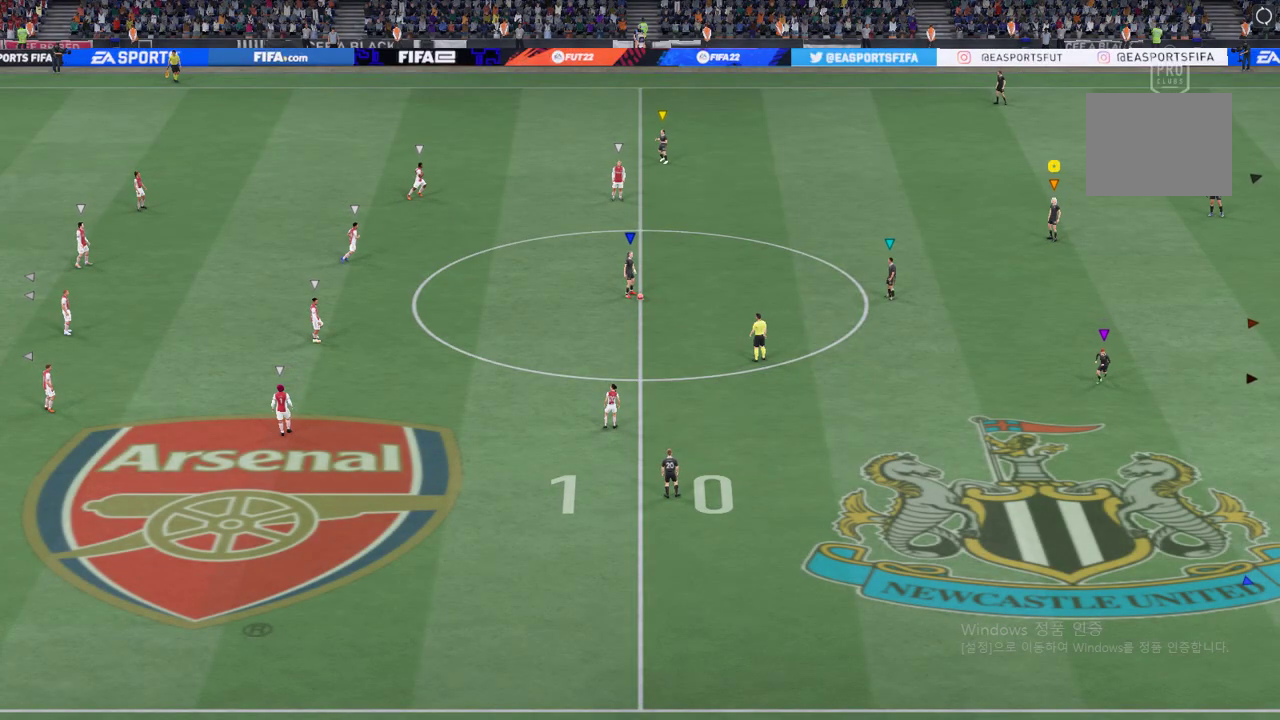
{"buttons": [], "left_stick": "center", "events": [[116, "left_stick", "left"], [417, "left_stick", "center"]]}
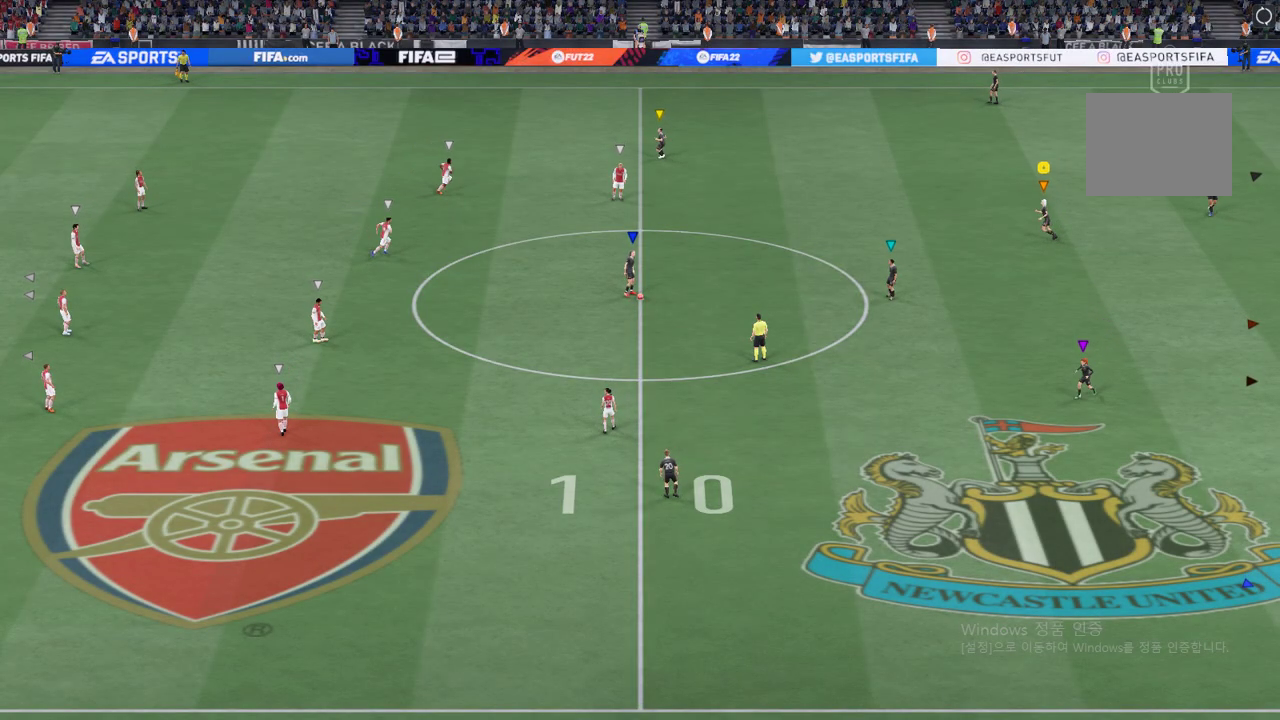
{"buttons": [], "left_stick": "down-right", "events": [[267, "left_stick", "down-right"]]}
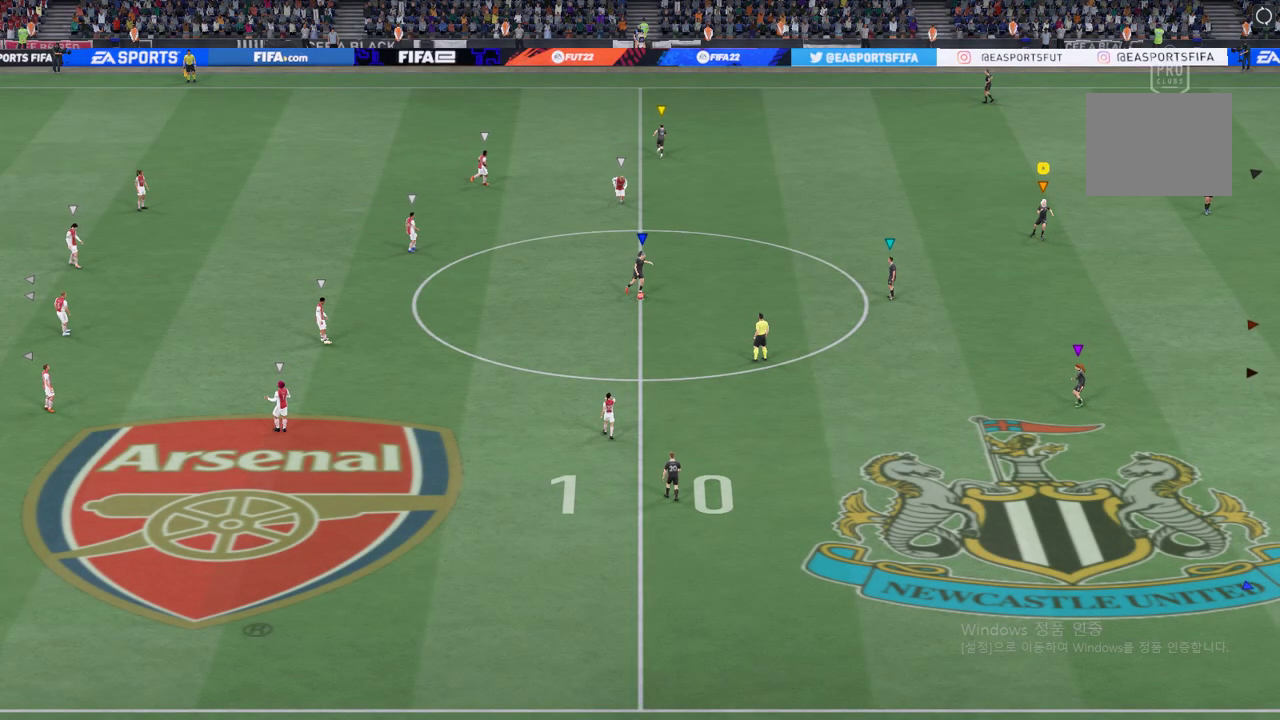
{"buttons": [], "left_stick": "down-right", "events": []}
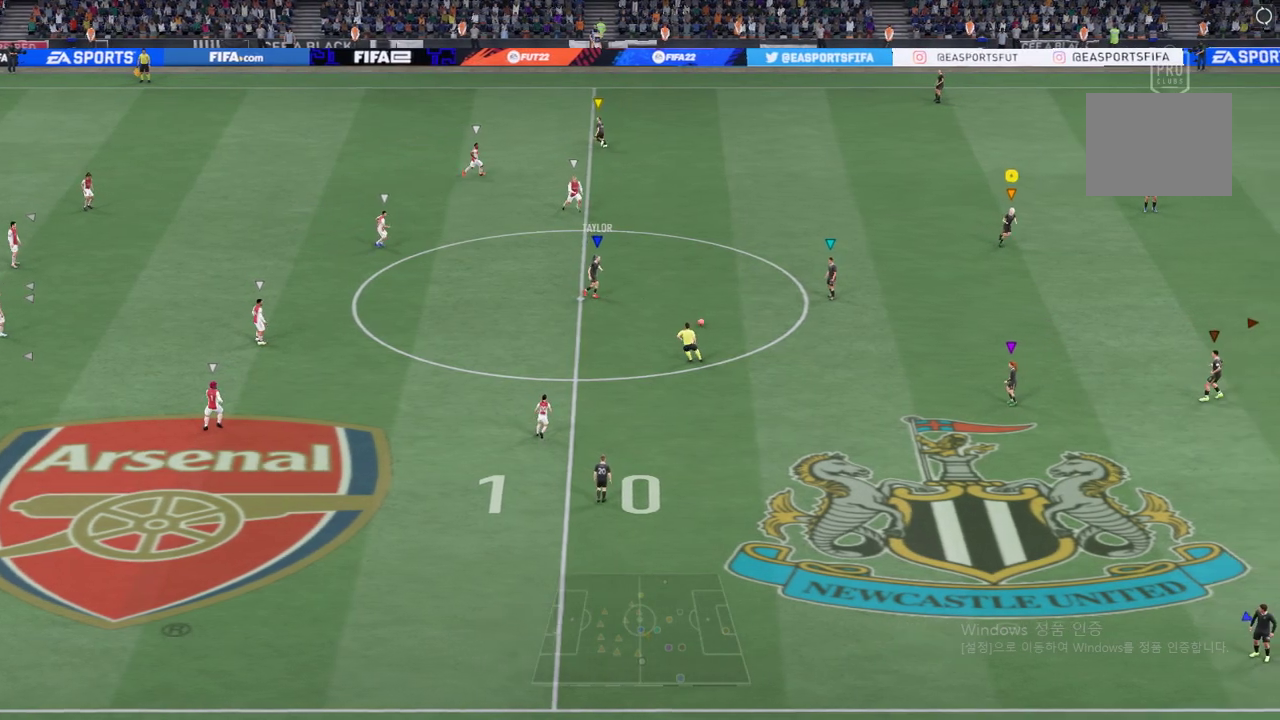
{"buttons": [], "left_stick": "down-right", "events": []}
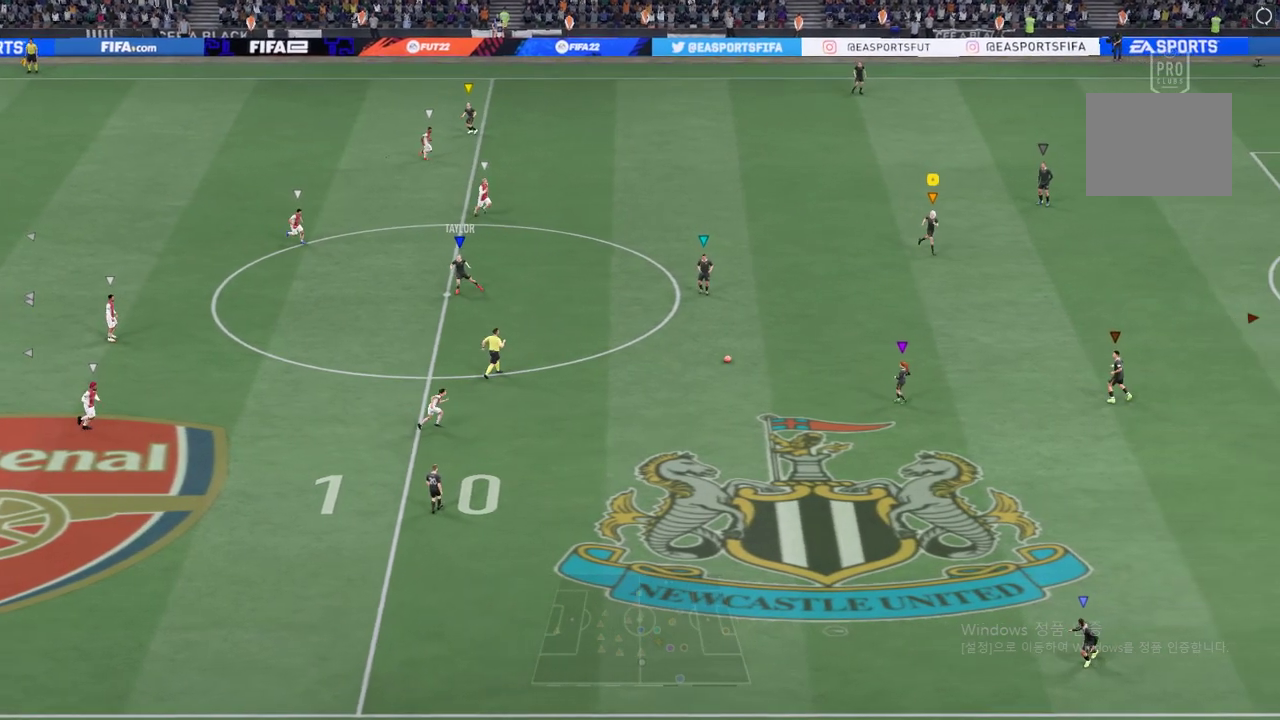
{"buttons": [], "left_stick": "down", "events": [[17, "left_stick", "down"]]}
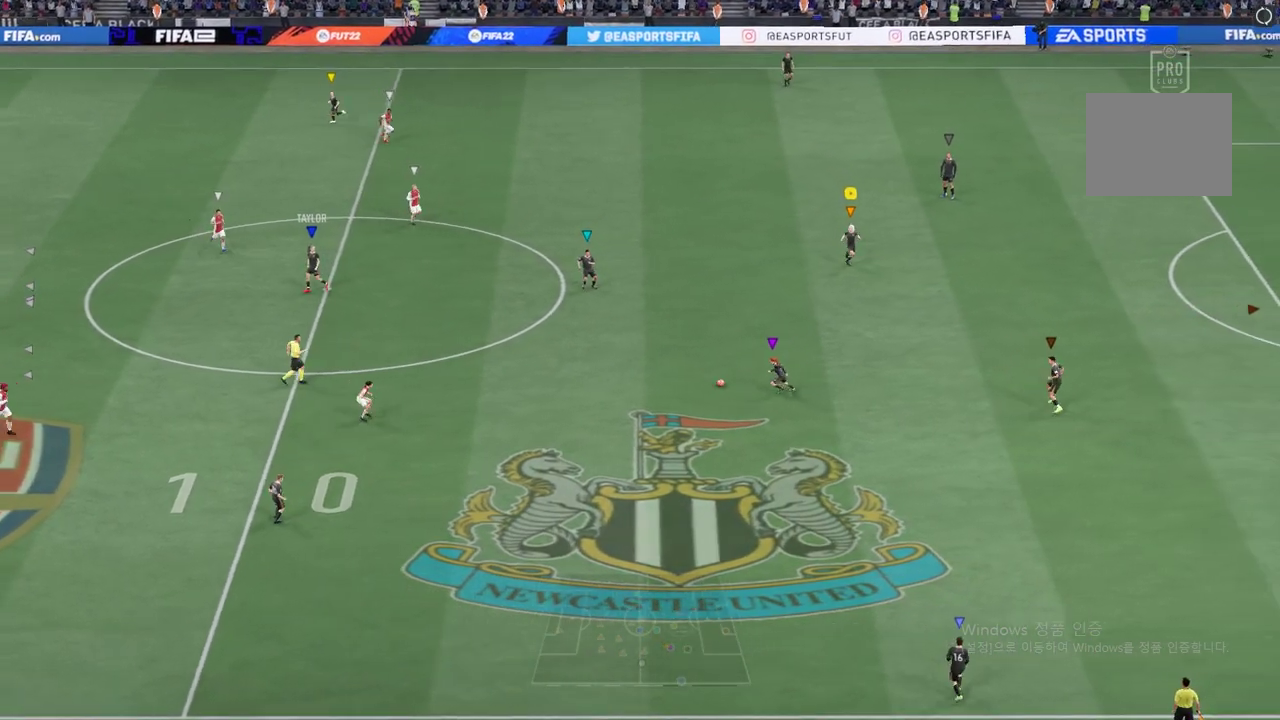
{"buttons": [], "left_stick": "center", "events": [[100, "left_stick", "center"]]}
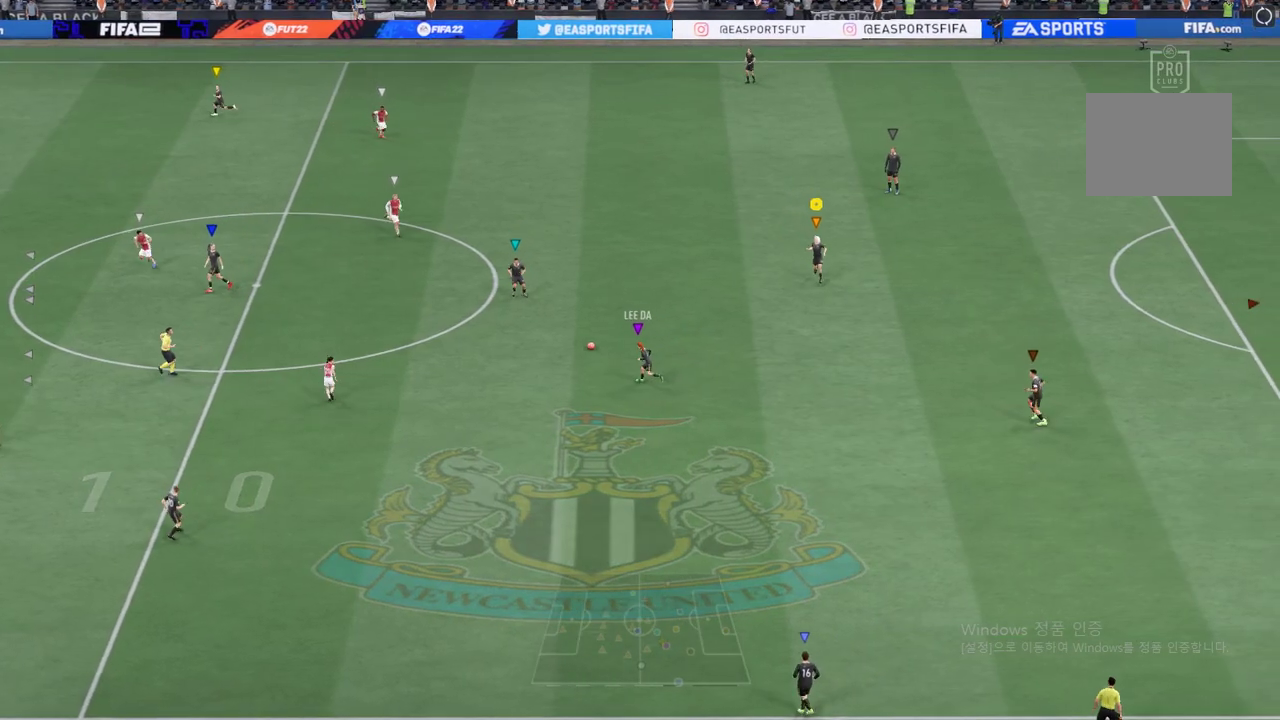
{"buttons": [], "left_stick": "center", "events": []}
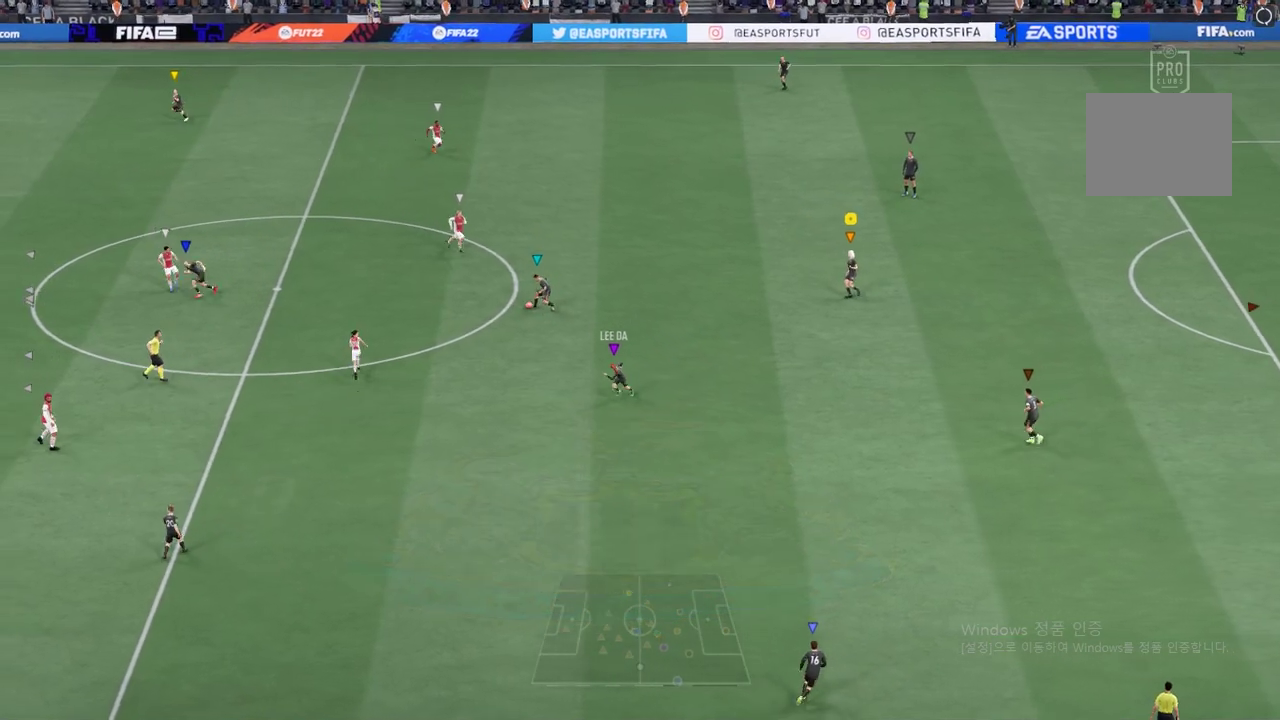
{"buttons": [], "left_stick": "center", "events": []}
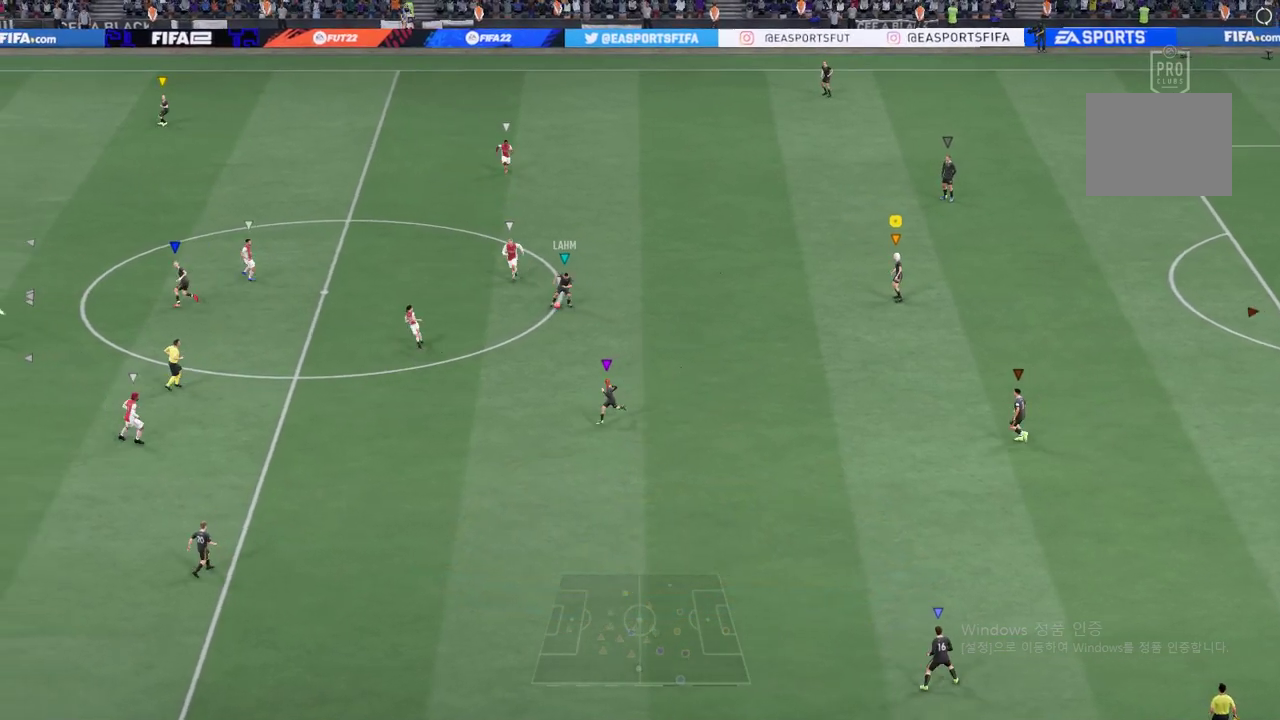
{"buttons": [], "left_stick": "center", "events": []}
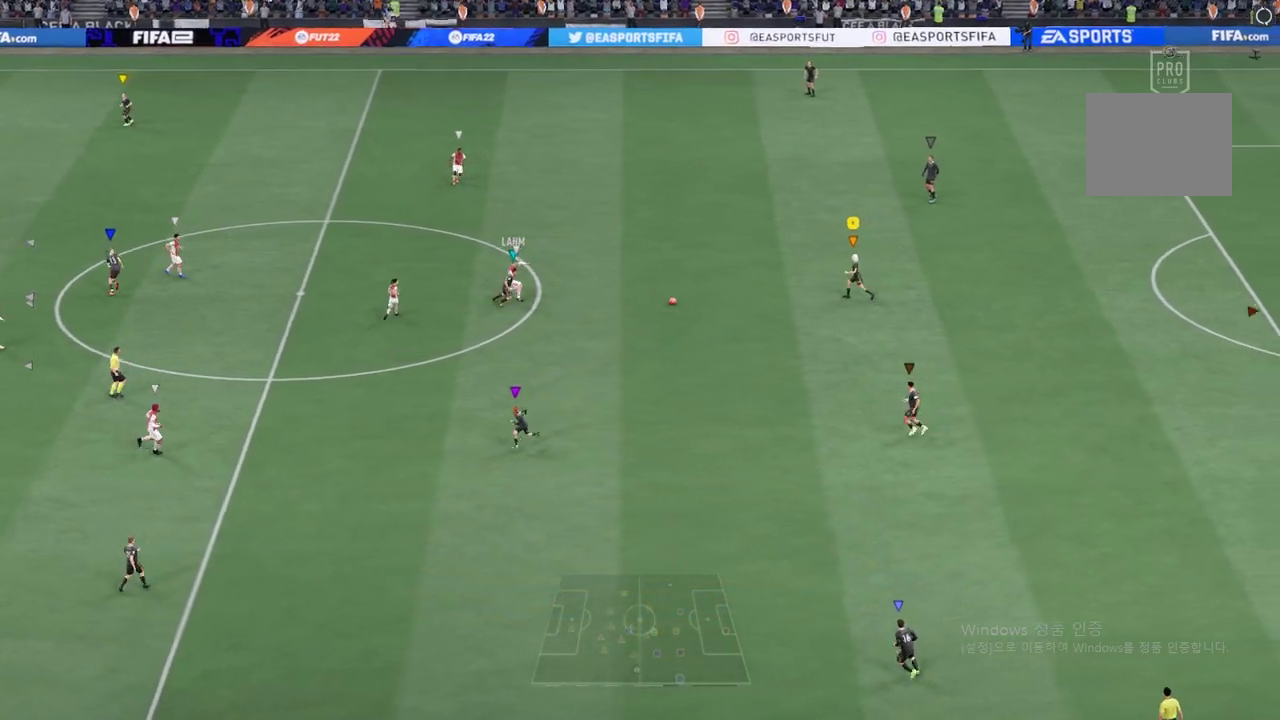
{"buttons": [], "left_stick": "center", "events": []}
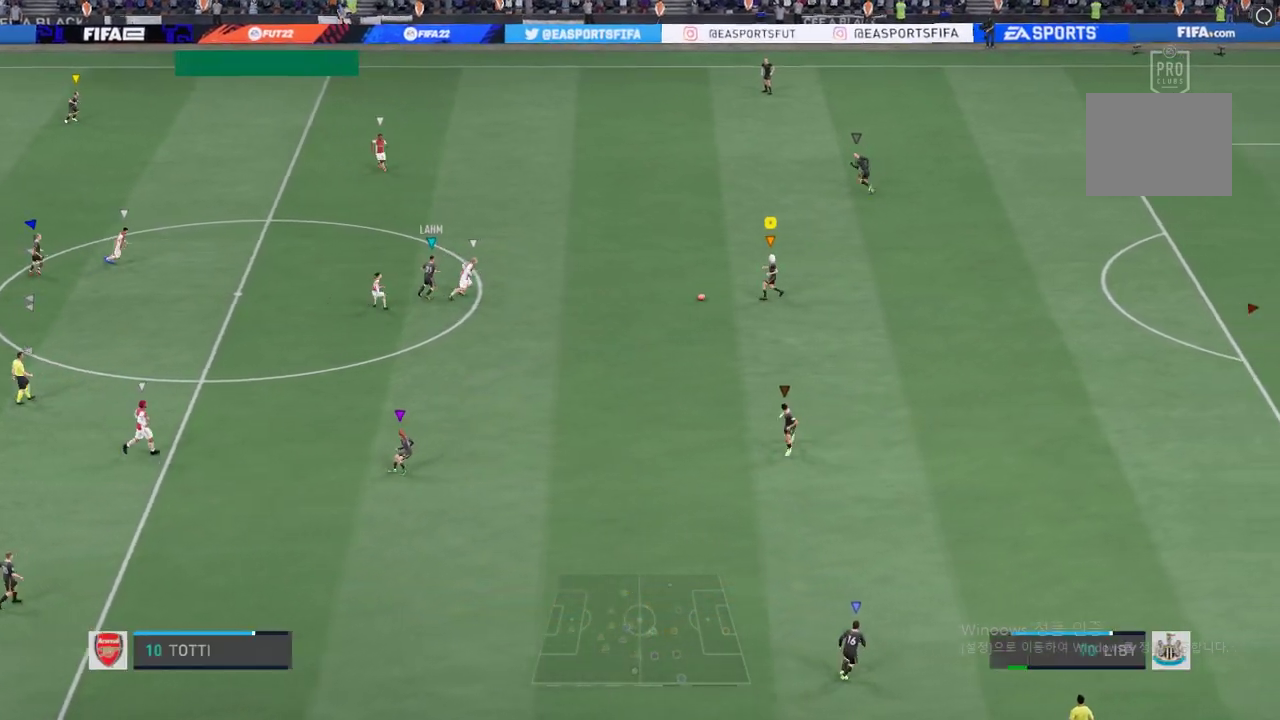
{"buttons": [], "left_stick": "up", "events": [[167, "L1", "down"], [233, "A", "down"], [233, "left_stick", "up"], [333, "A", "up"], [333, "L1", "up"]]}
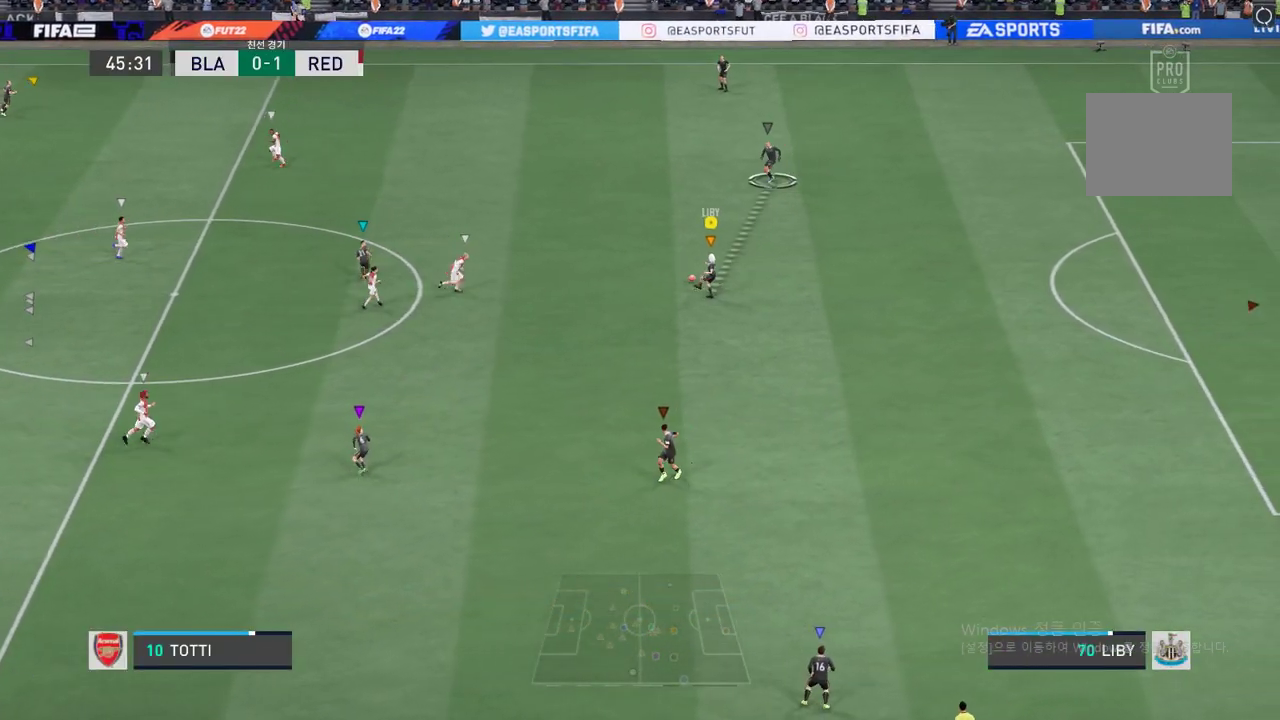
{"buttons": [], "left_stick": "up-left", "events": [[234, "left_stick", "up-left"]]}
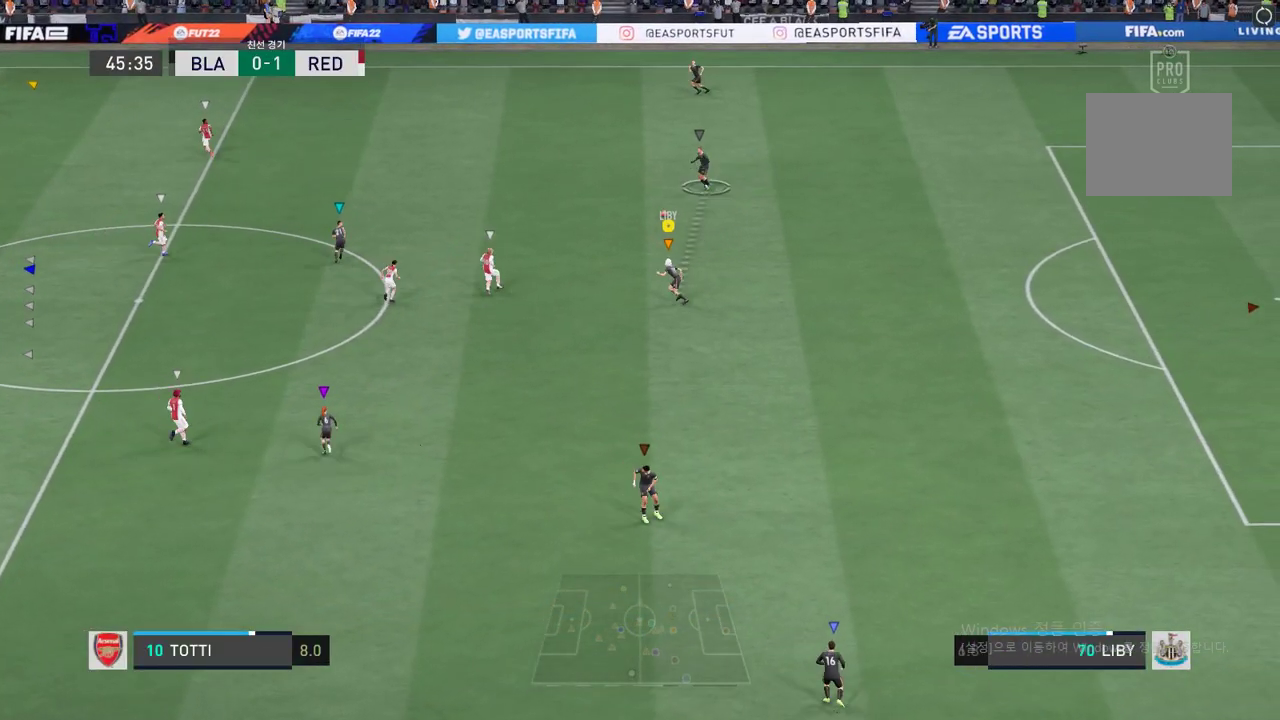
{"buttons": [], "left_stick": "up-left", "events": []}
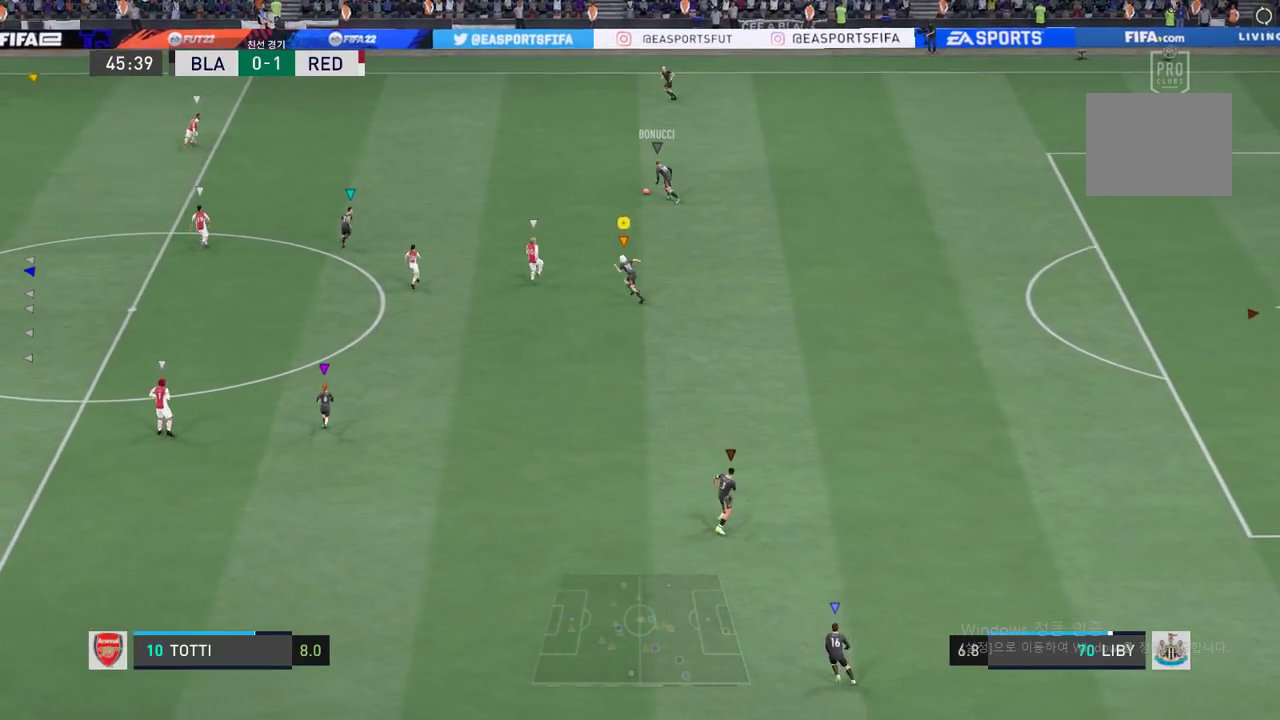
{"buttons": [], "left_stick": "up-left", "events": []}
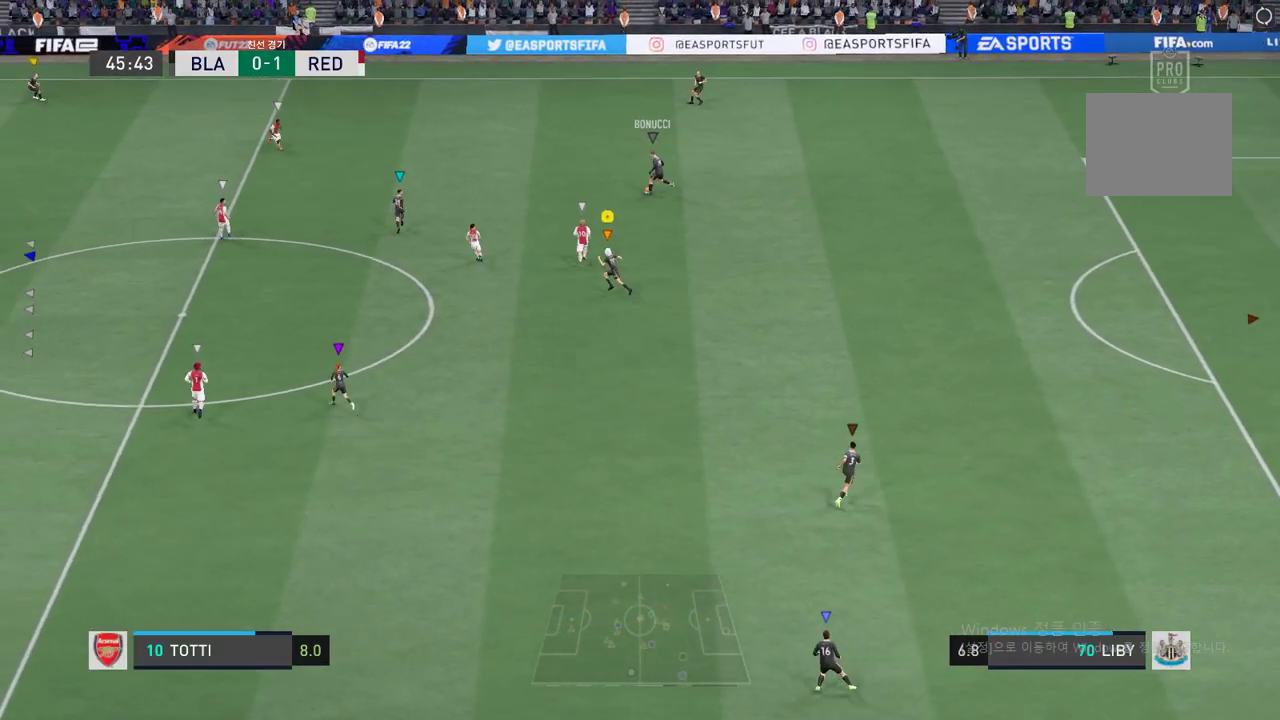
{"buttons": [], "left_stick": "center", "events": [[450, "left_stick", "center"]]}
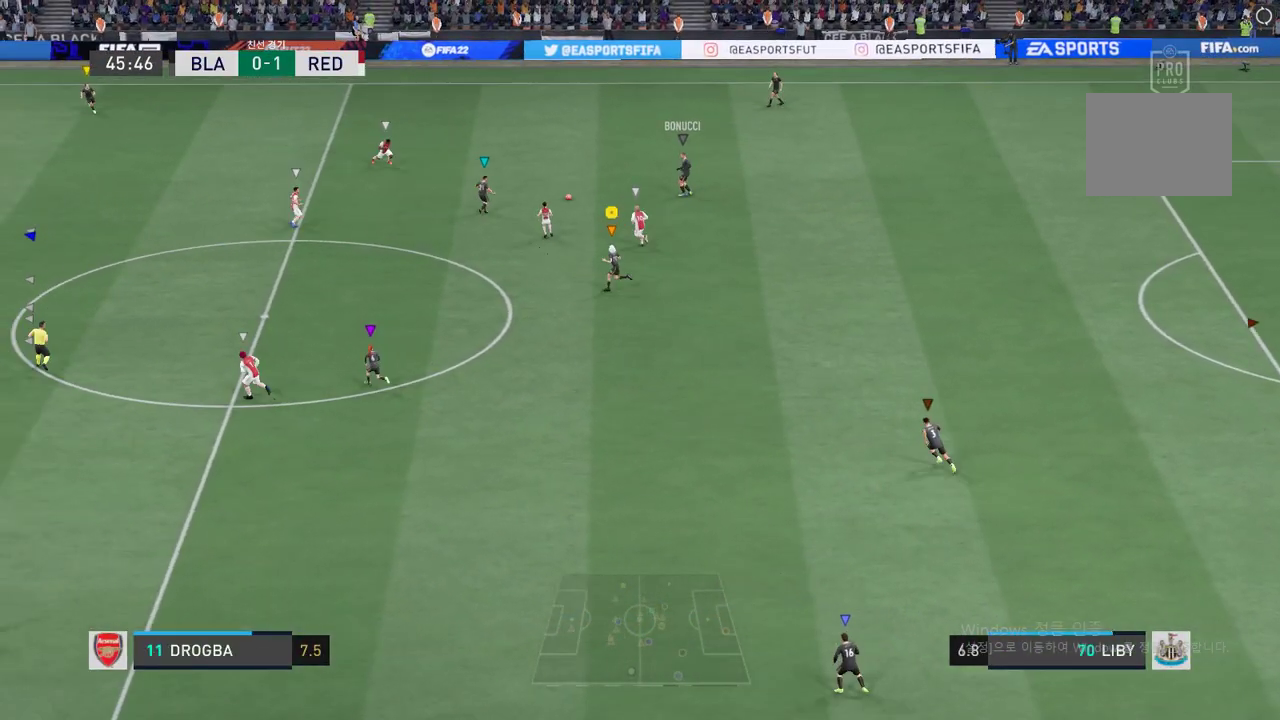
{"buttons": [], "left_stick": "left", "events": [[201, "left_stick", "left"]]}
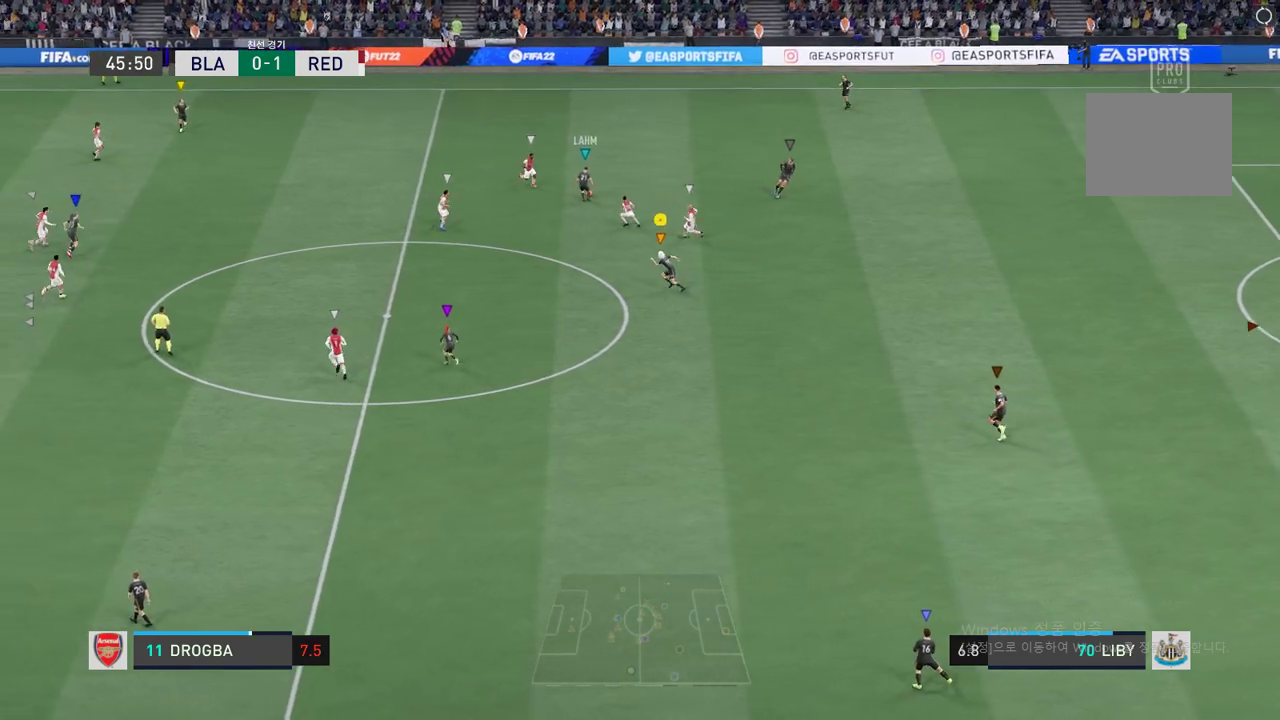
{"buttons": [], "left_stick": "center", "events": [[17, "left_stick", "center"]]}
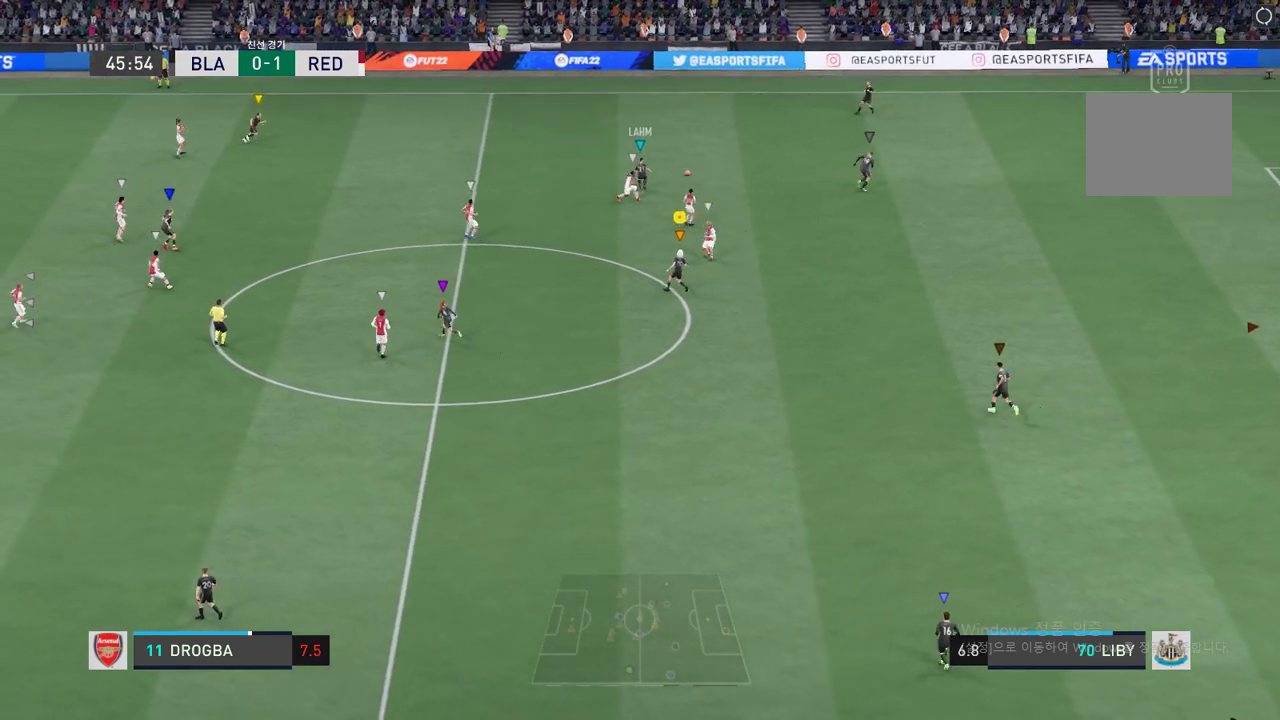
{"buttons": [], "left_stick": "right", "events": [[484, "left_stick", "right"]]}
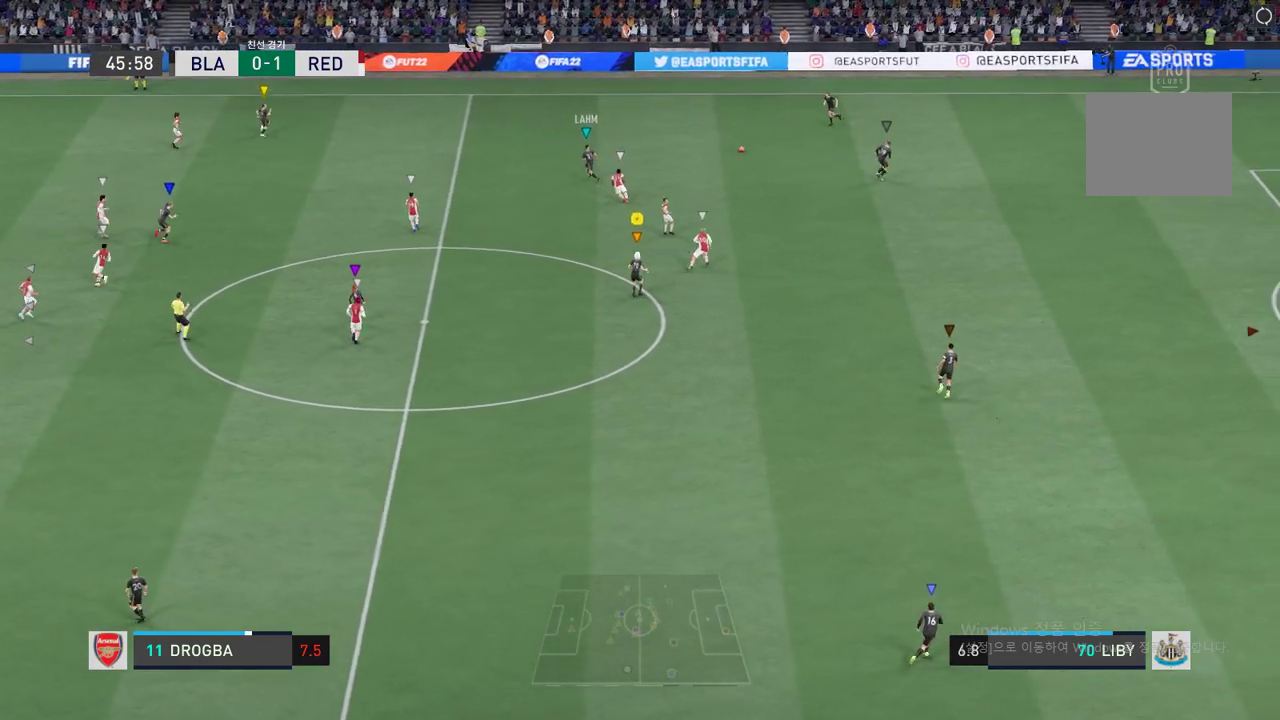
{"buttons": [], "left_stick": "up", "events": [[83, "left_stick", "up-right"], [300, "left_stick", "up"]]}
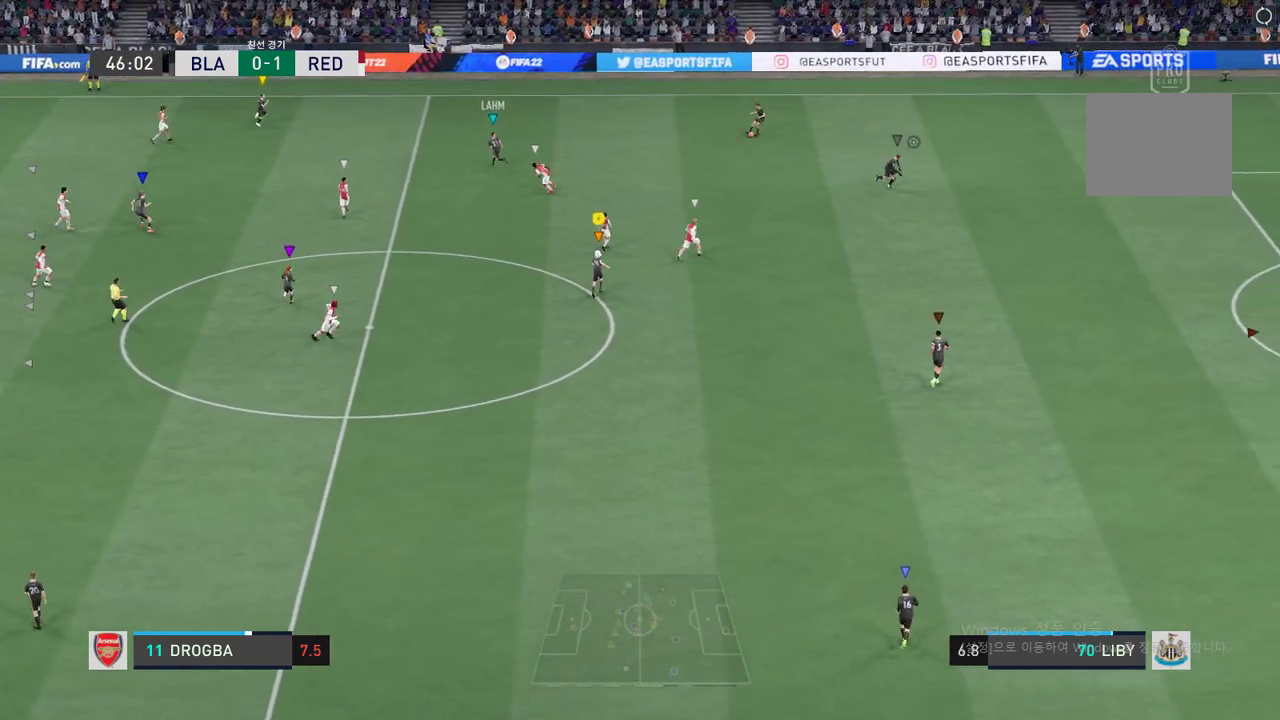
{"buttons": [], "left_stick": "up-right", "events": [[167, "left_stick", "center"], [350, "left_stick", "up-left"], [450, "left_stick", "up-right"]]}
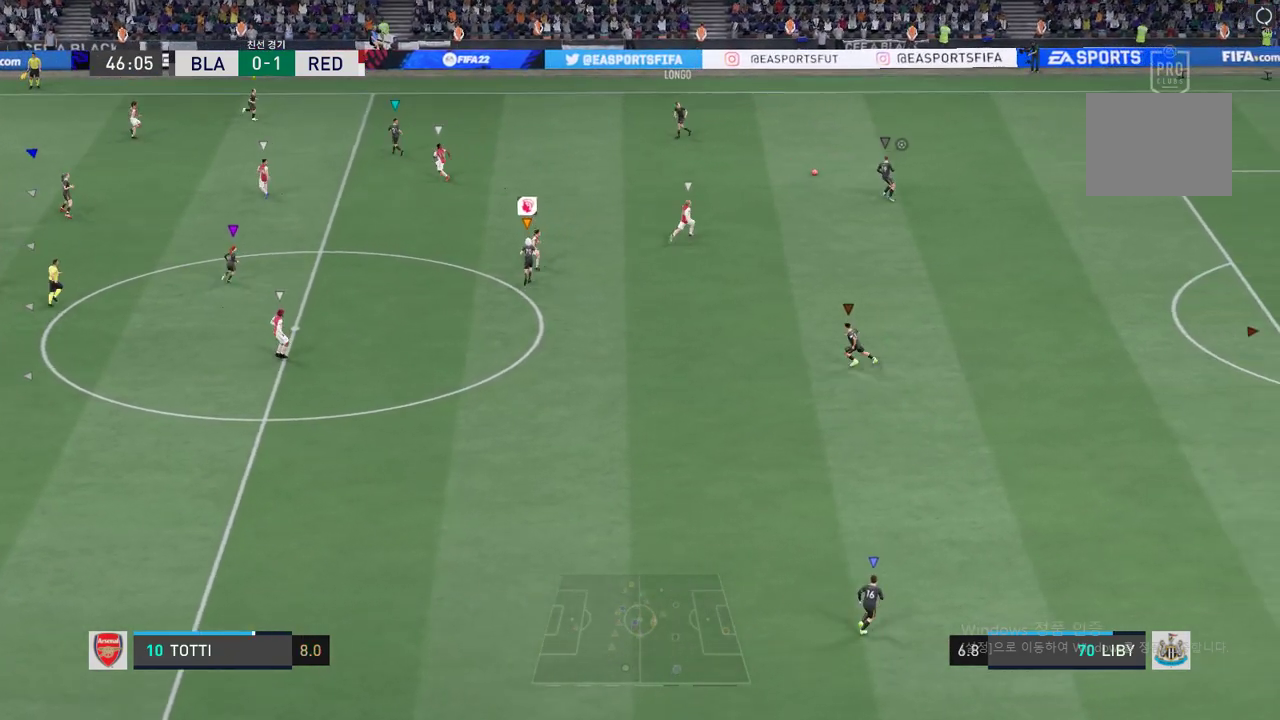
{"buttons": [], "left_stick": "up-right", "events": []}
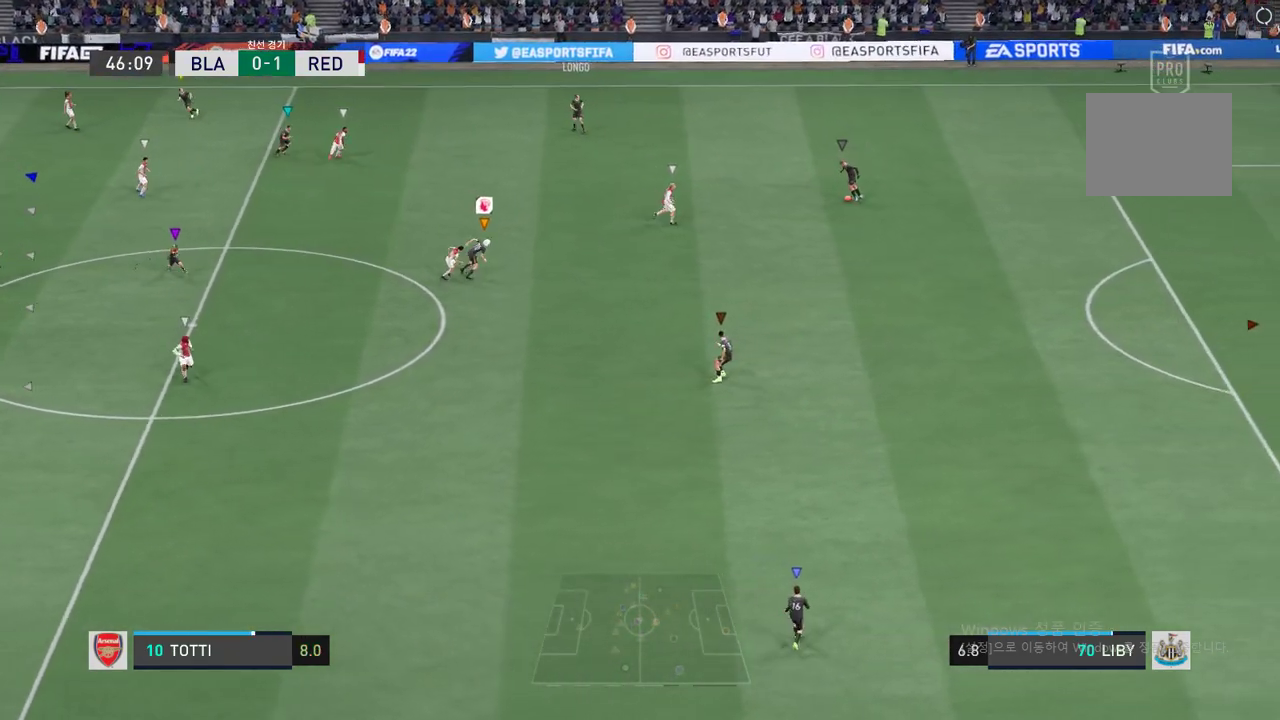
{"buttons": [], "left_stick": "right", "events": [[384, "left_stick", "right"]]}
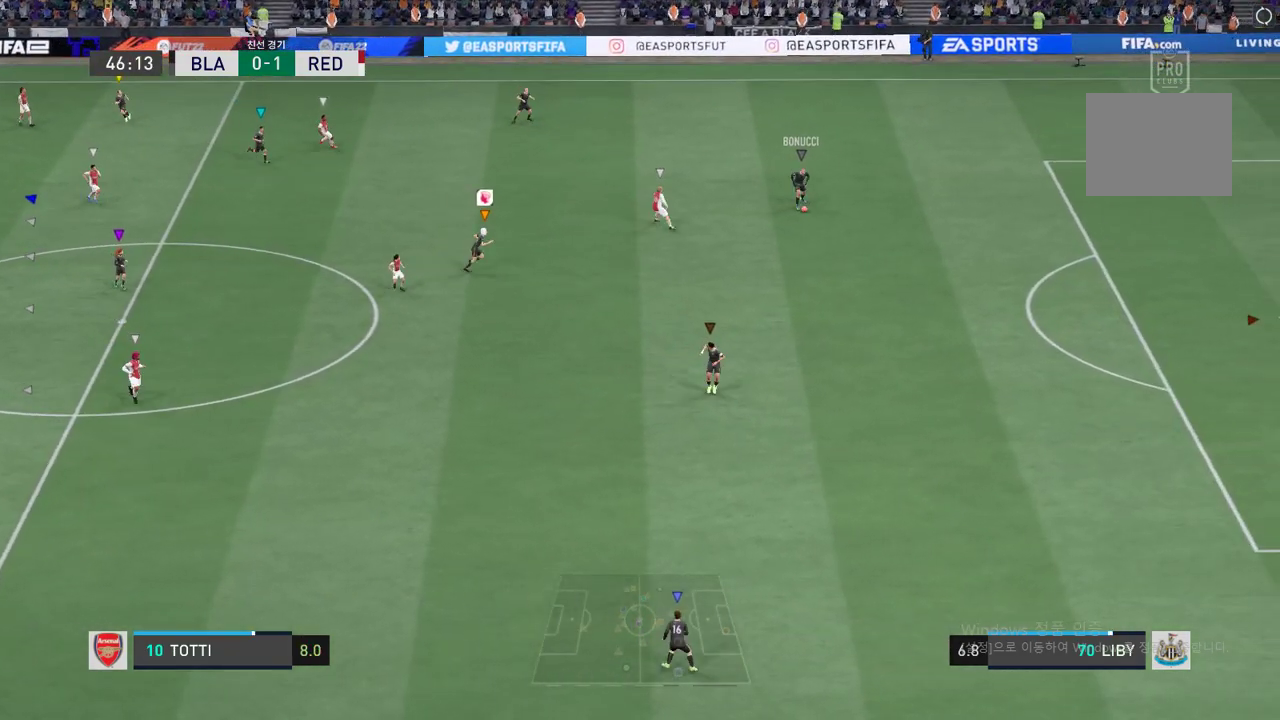
{"buttons": [], "left_stick": "down", "events": [[67, "left_stick", "center"], [484, "left_stick", "down"]]}
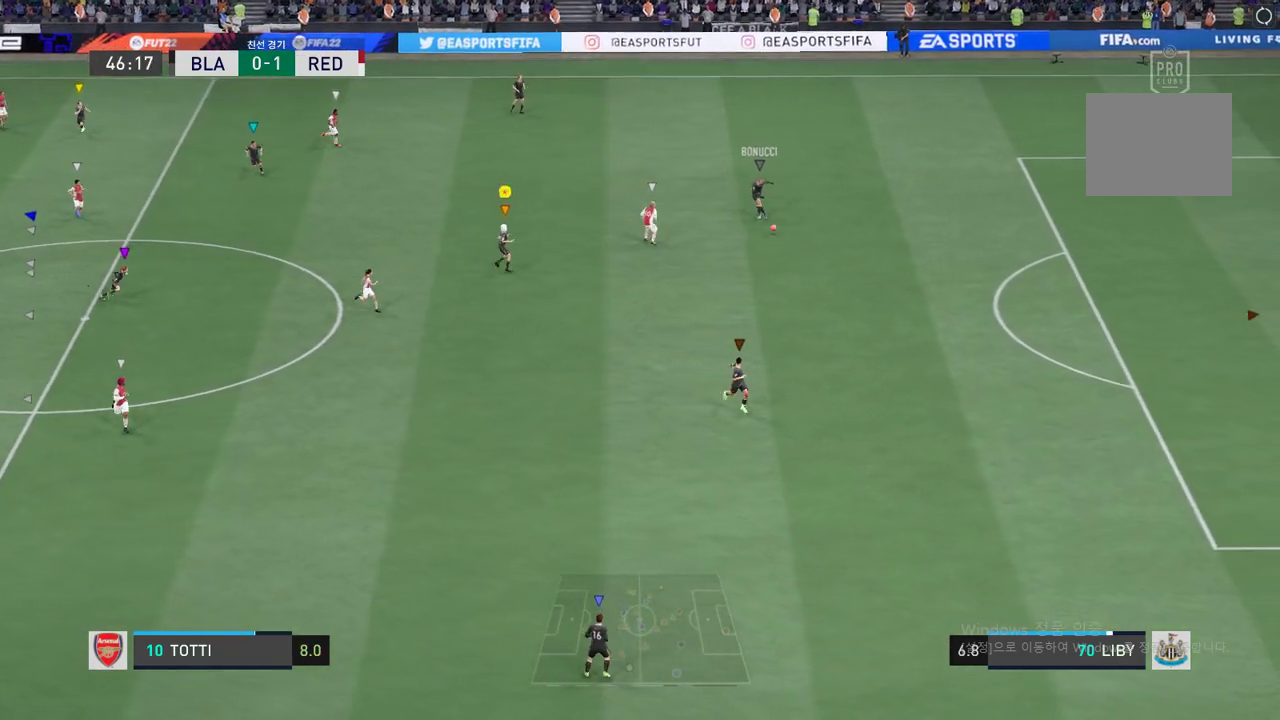
{"buttons": [], "left_stick": "down", "events": []}
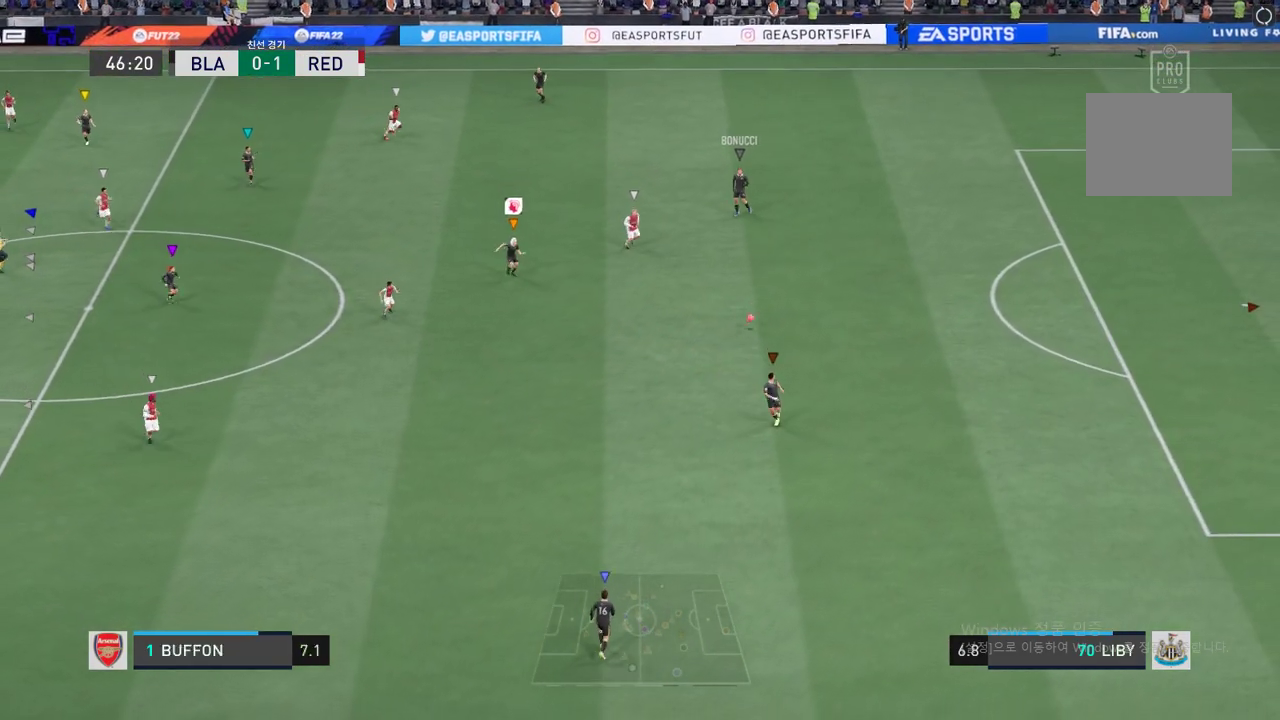
{"buttons": [], "left_stick": "down", "events": []}
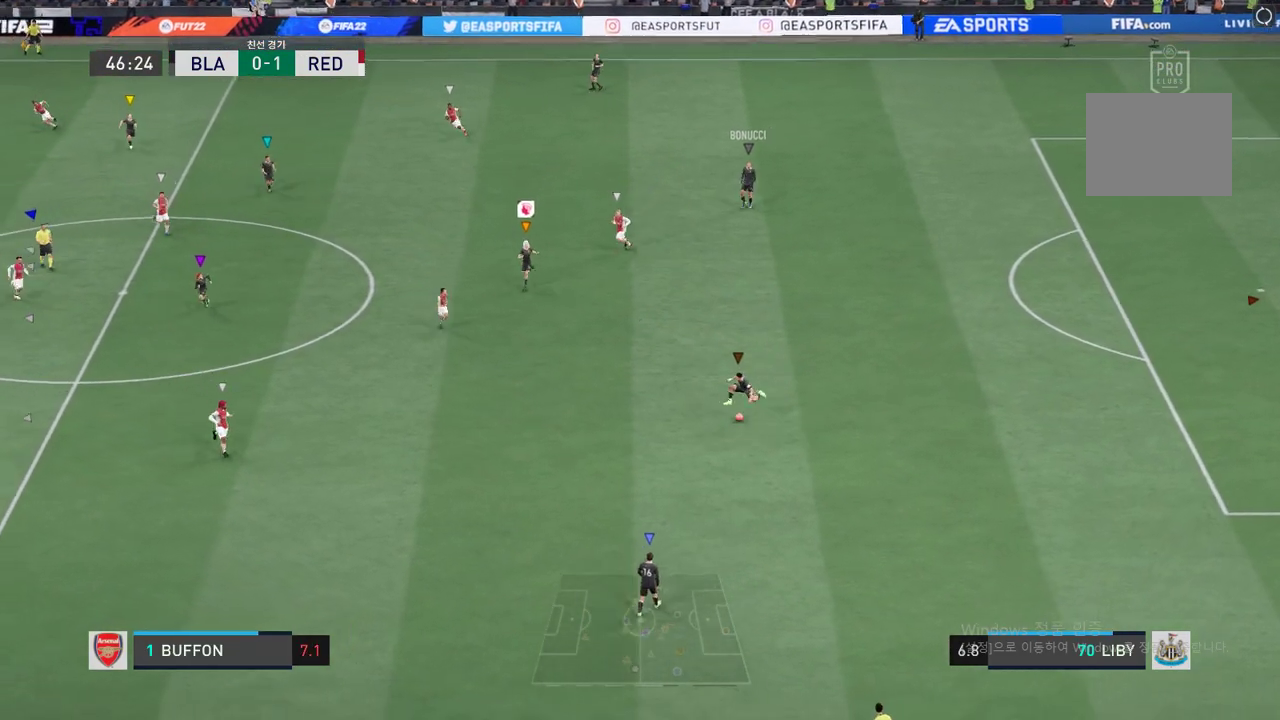
{"buttons": [], "left_stick": "left", "events": [[16, "left_stick", "center"], [367, "left_stick", "left"]]}